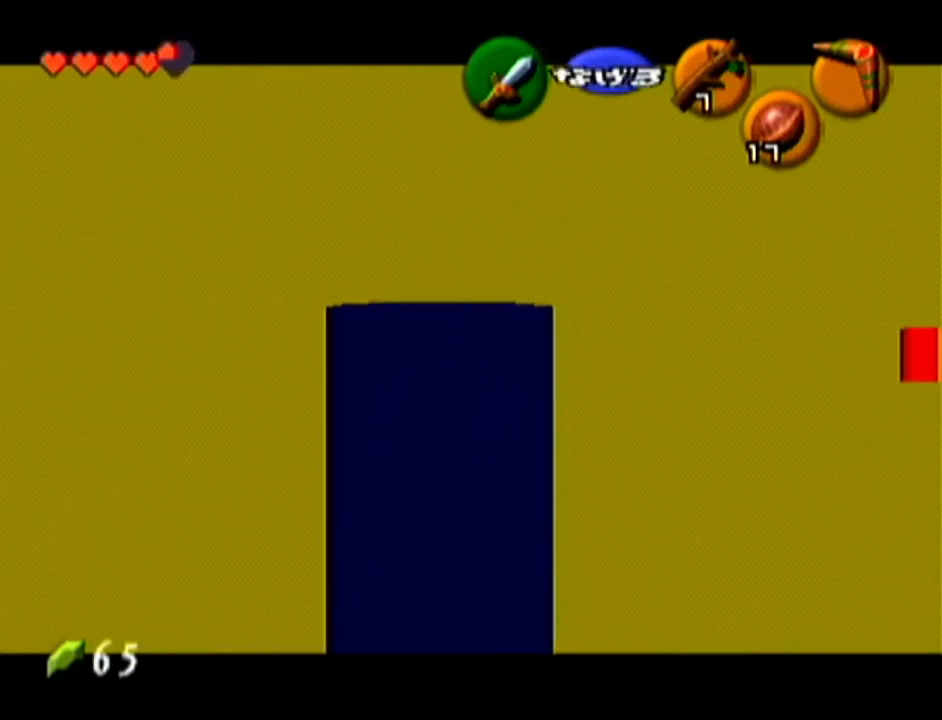
Gameplay with a controller (Nintendo layout); each line is a JSON object with the inputs held at the frame after it. "events" lists button and stick changes between this image and that frame as [ms after this image, input, new state], when the widget could be followed in between. Not read: L3 R3.
{"buttons": [], "left_stick": "up-left", "events": [[50, "left_stick", "left"], [400, "left_stick", "up-left"]]}
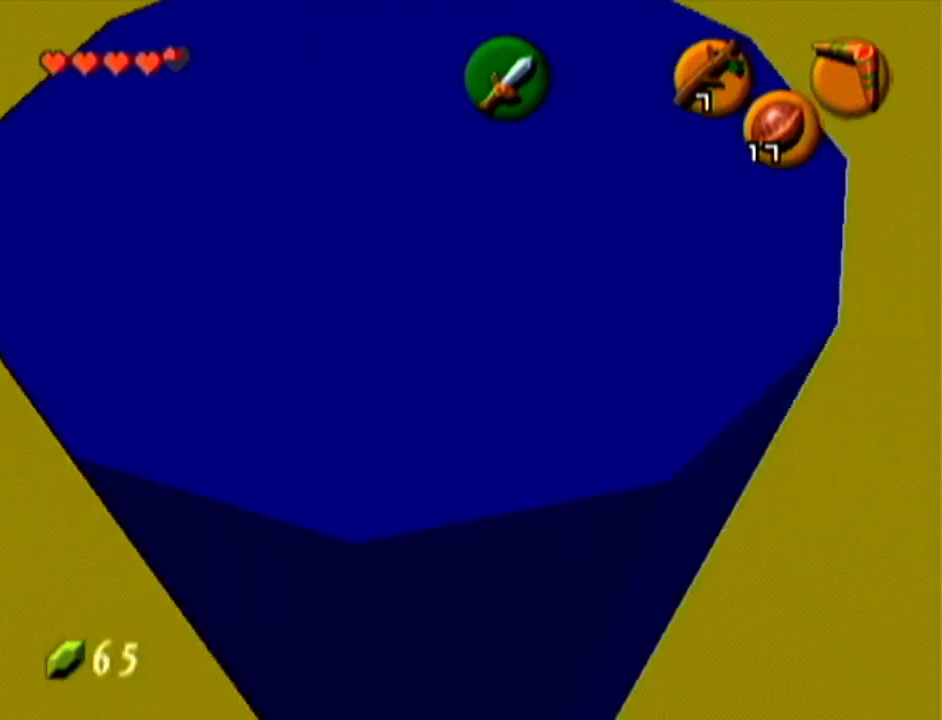
{"buttons": [], "left_stick": "up", "events": [[283, "left_stick", "up"]]}
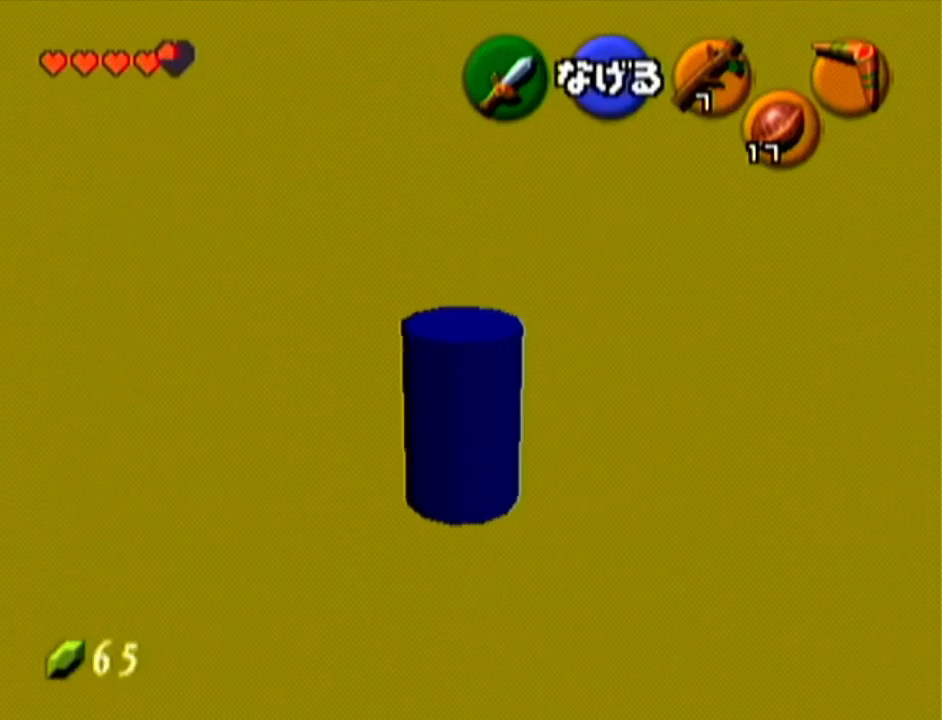
{"buttons": [], "left_stick": "up", "events": []}
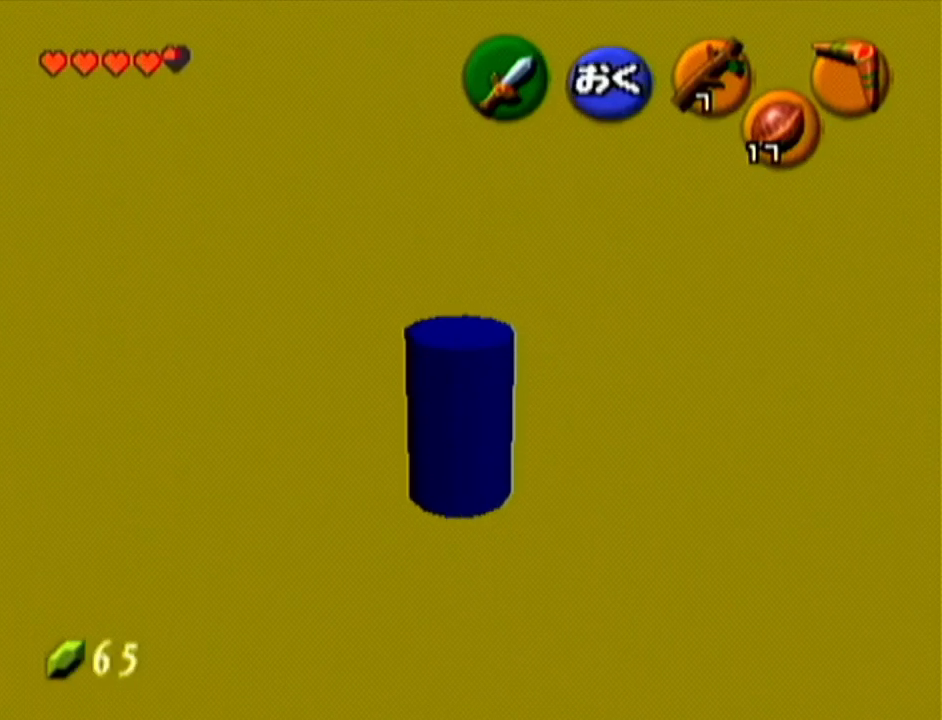
{"buttons": ["Z"], "left_stick": "center", "events": [[317, "Z", "down"], [317, "left_stick", "center"]]}
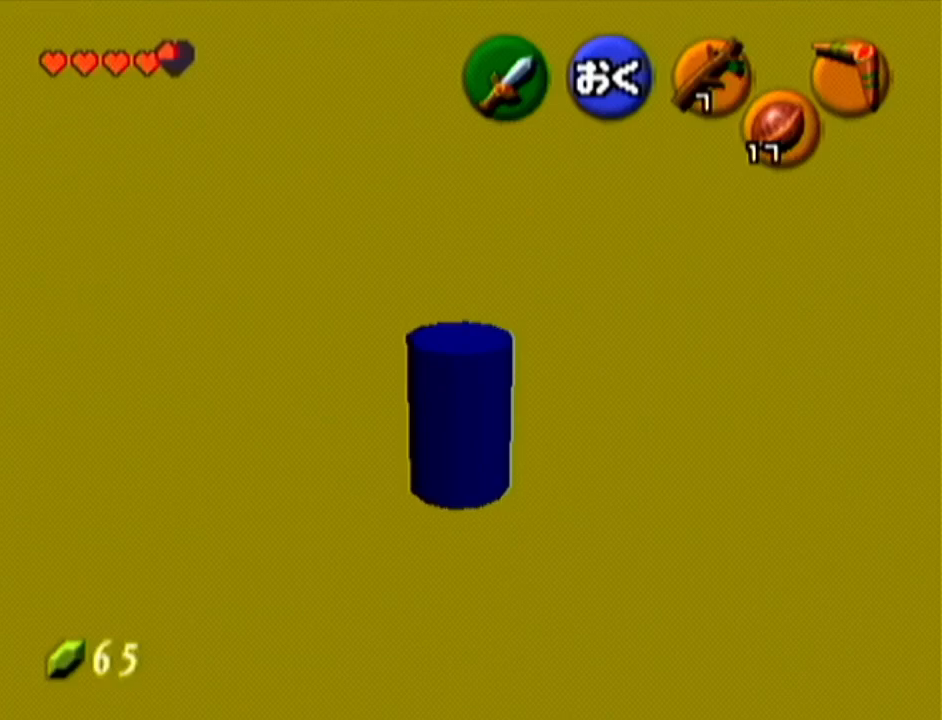
{"buttons": [], "left_stick": "center", "events": [[284, "Z", "up"]]}
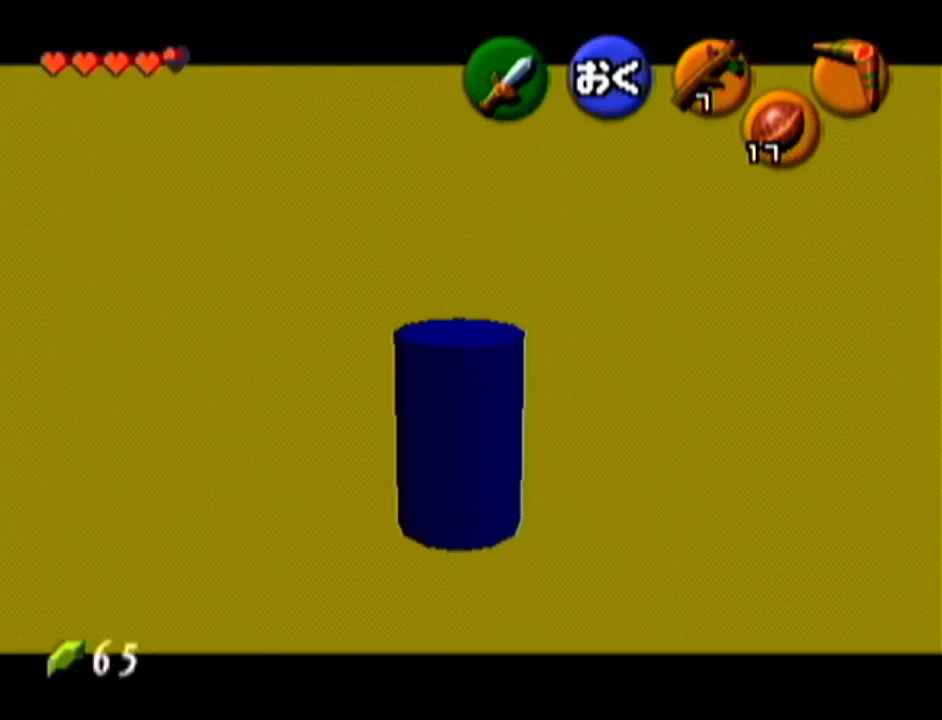
{"buttons": [], "left_stick": "center", "events": []}
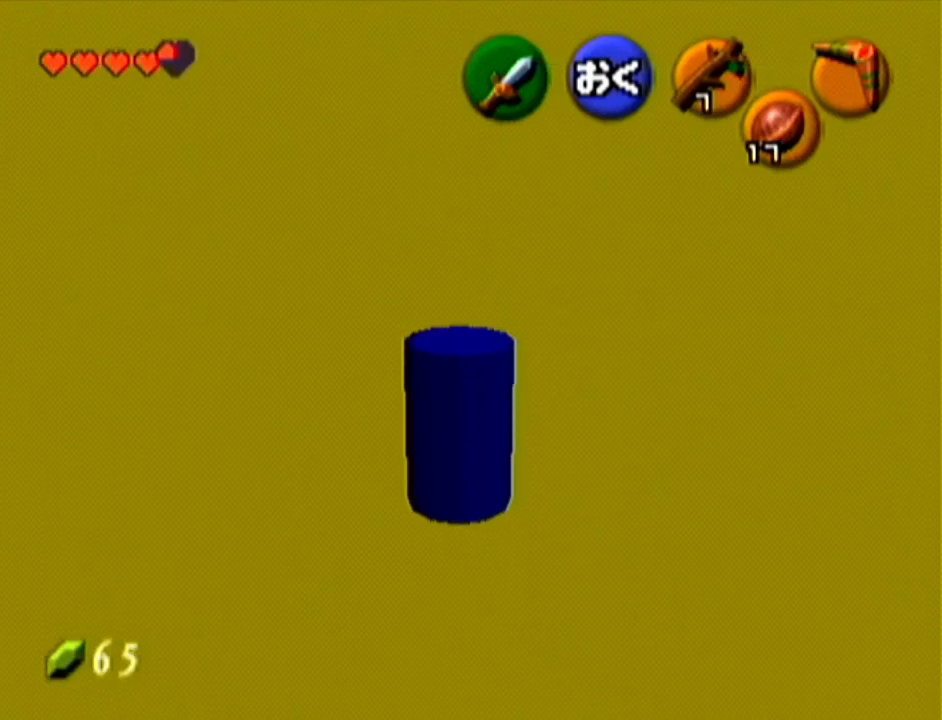
{"buttons": [], "left_stick": "up", "events": [[33, "left_stick", "right"], [83, "left_stick", "up-right"], [484, "left_stick", "up"]]}
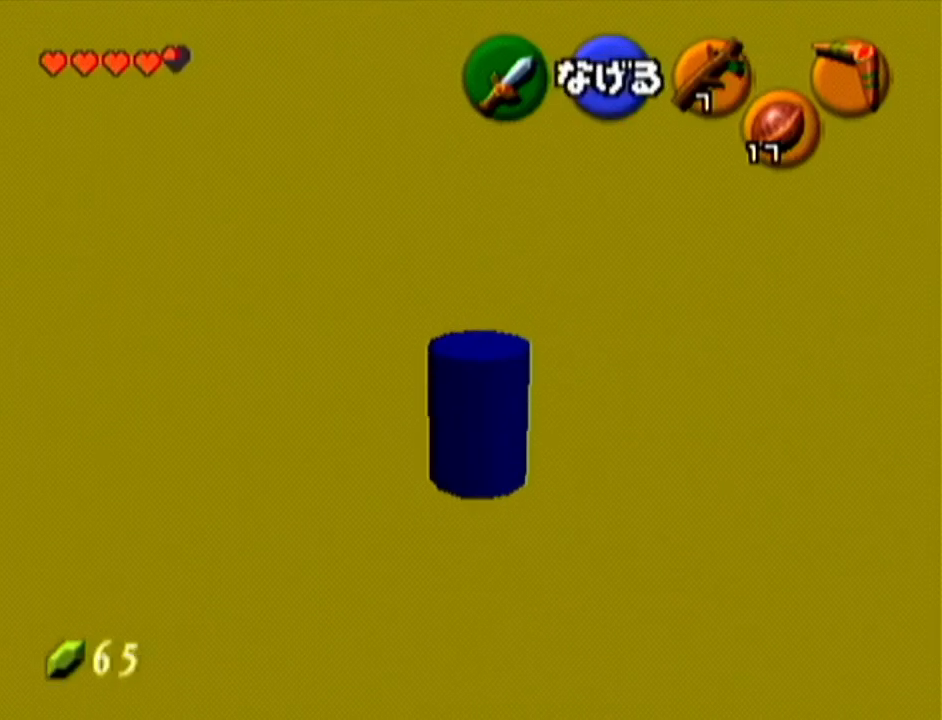
{"buttons": [], "left_stick": "up", "events": []}
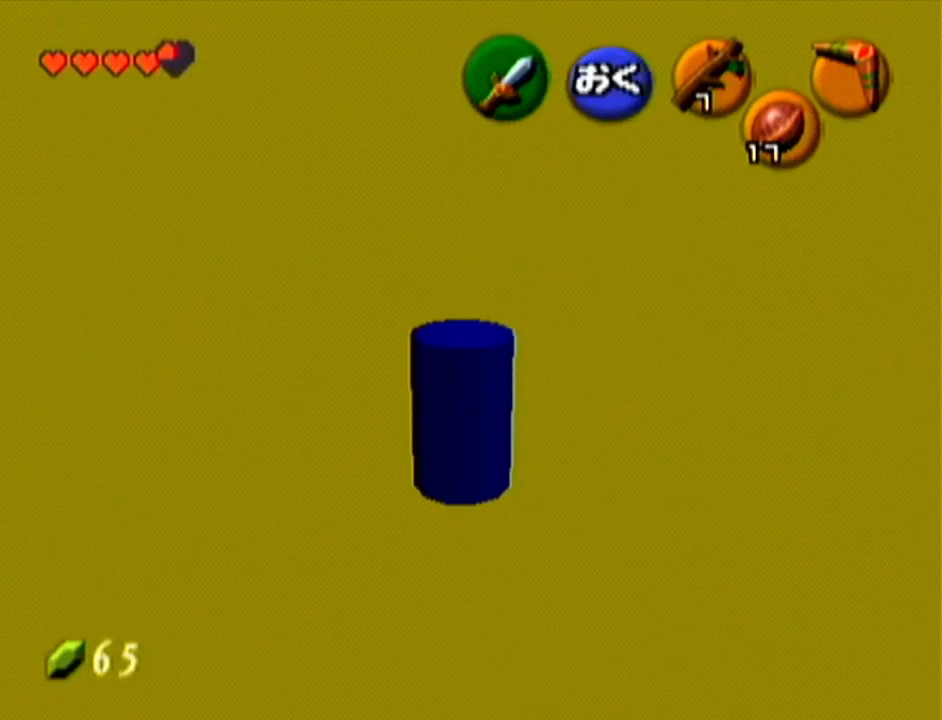
{"buttons": [], "left_stick": "up", "events": []}
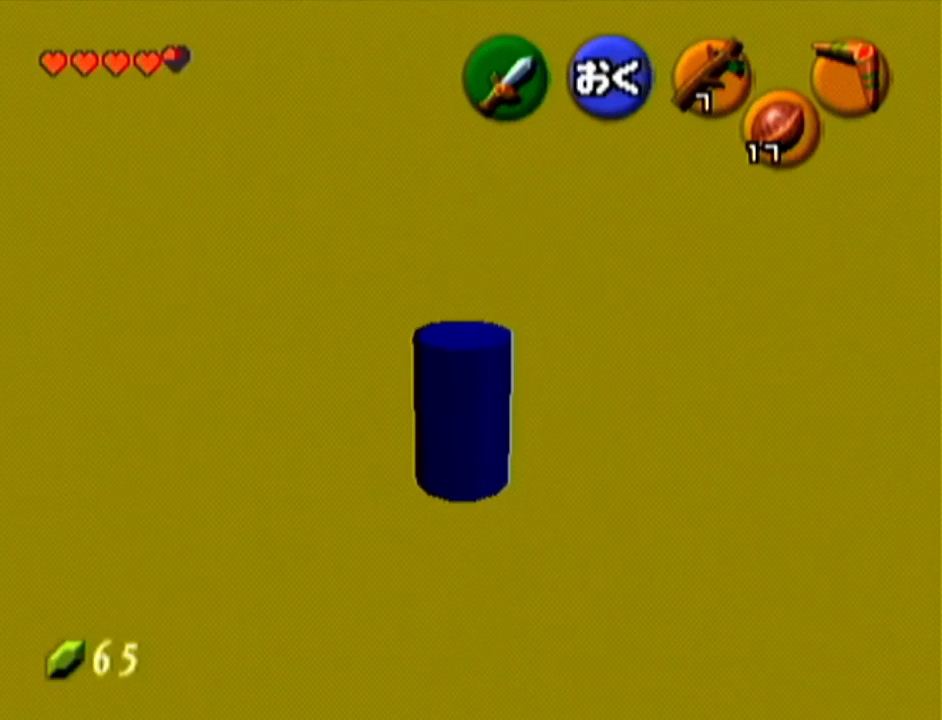
{"buttons": [], "left_stick": "up", "events": []}
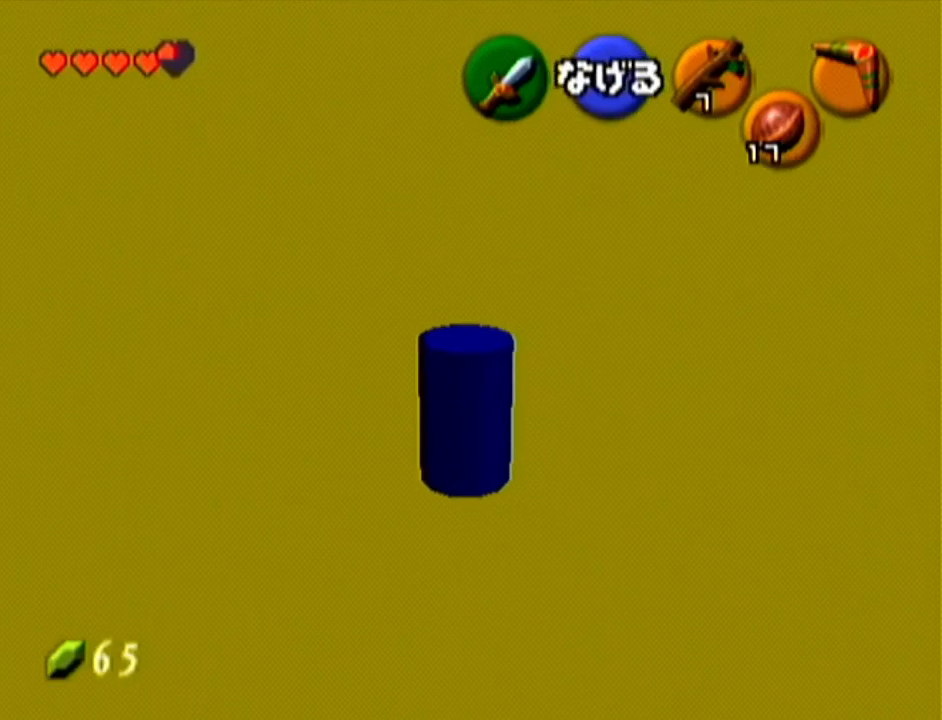
{"buttons": [], "left_stick": "up", "events": [[234, "left_stick", "up-right"], [417, "left_stick", "up"]]}
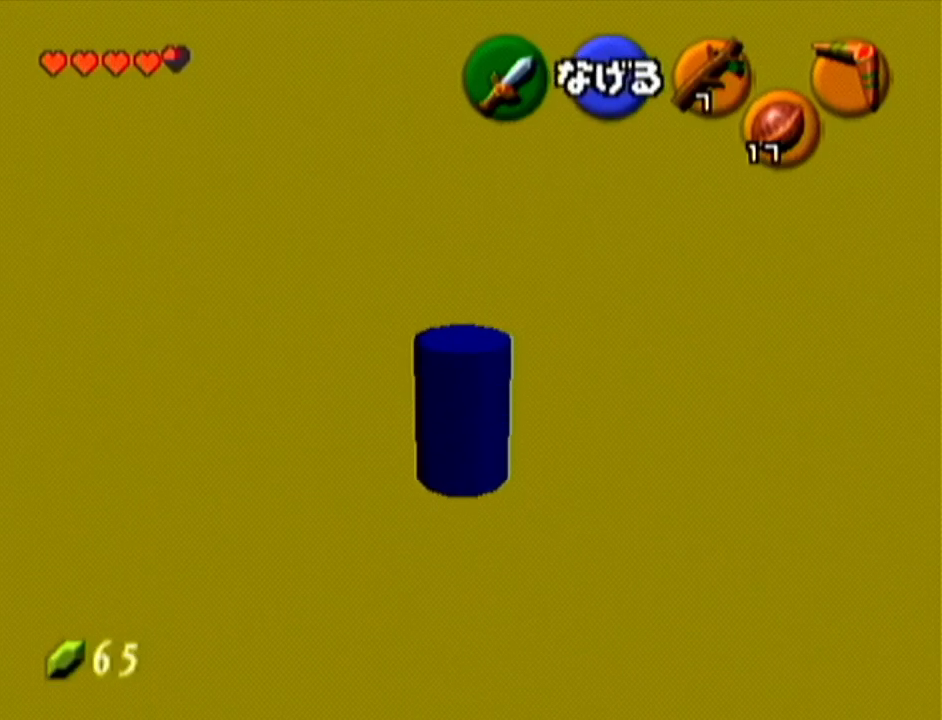
{"buttons": [], "left_stick": "up-right", "events": [[383, "left_stick", "up-right"]]}
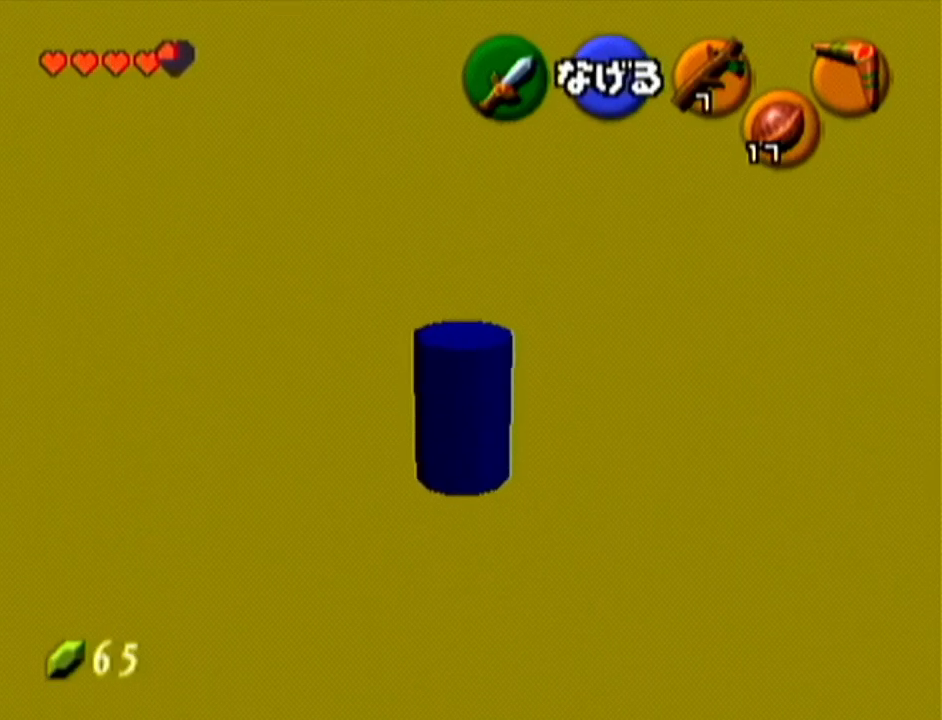
{"buttons": [], "left_stick": "up", "events": [[217, "left_stick", "up"]]}
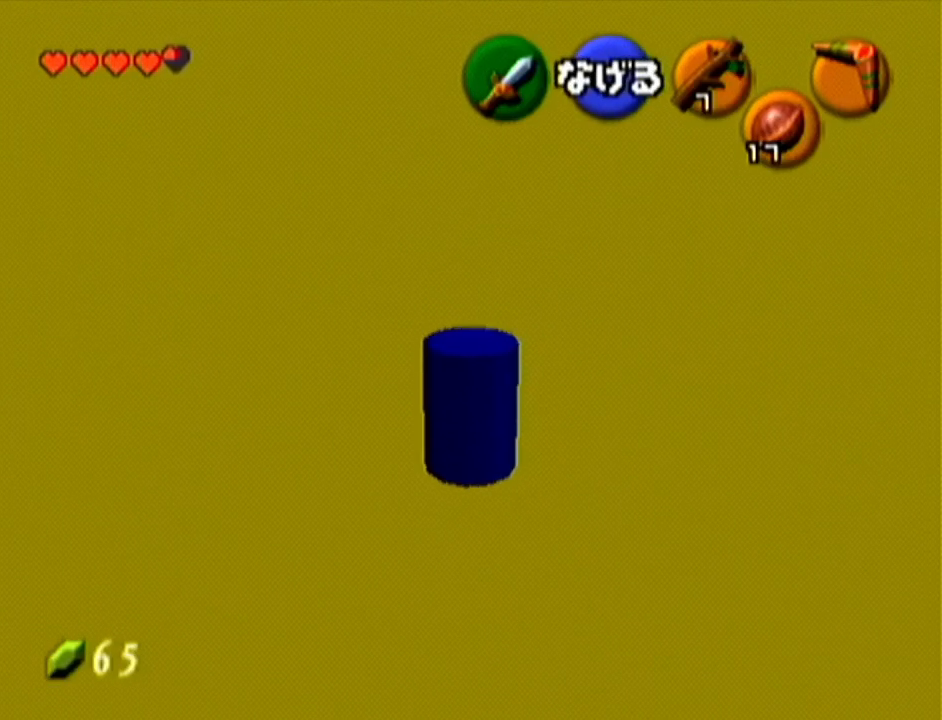
{"buttons": [], "left_stick": "up", "events": [[166, "left_stick", "up-right"], [417, "left_stick", "up"]]}
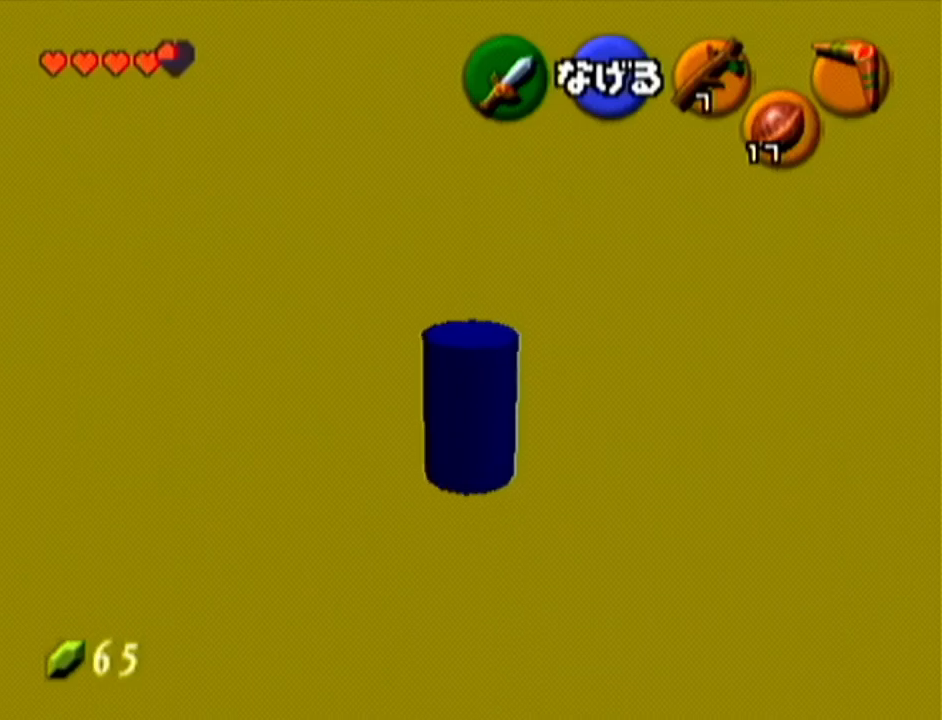
{"buttons": [], "left_stick": "up", "events": []}
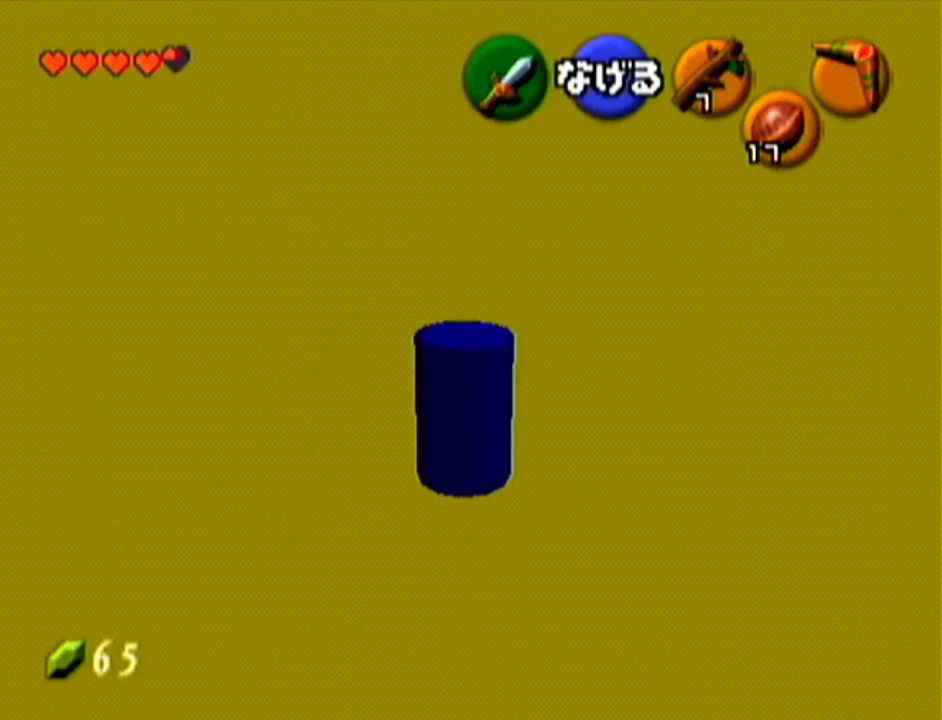
{"buttons": [], "left_stick": "up", "events": [[100, "left_stick", "up-right"], [383, "left_stick", "up"]]}
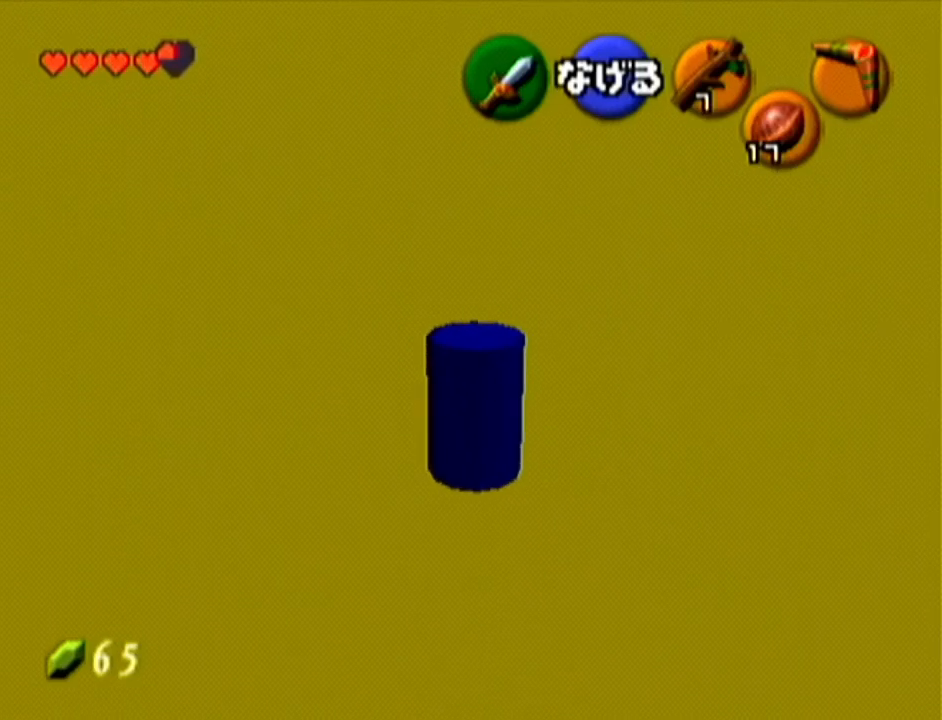
{"buttons": [], "left_stick": "up", "events": []}
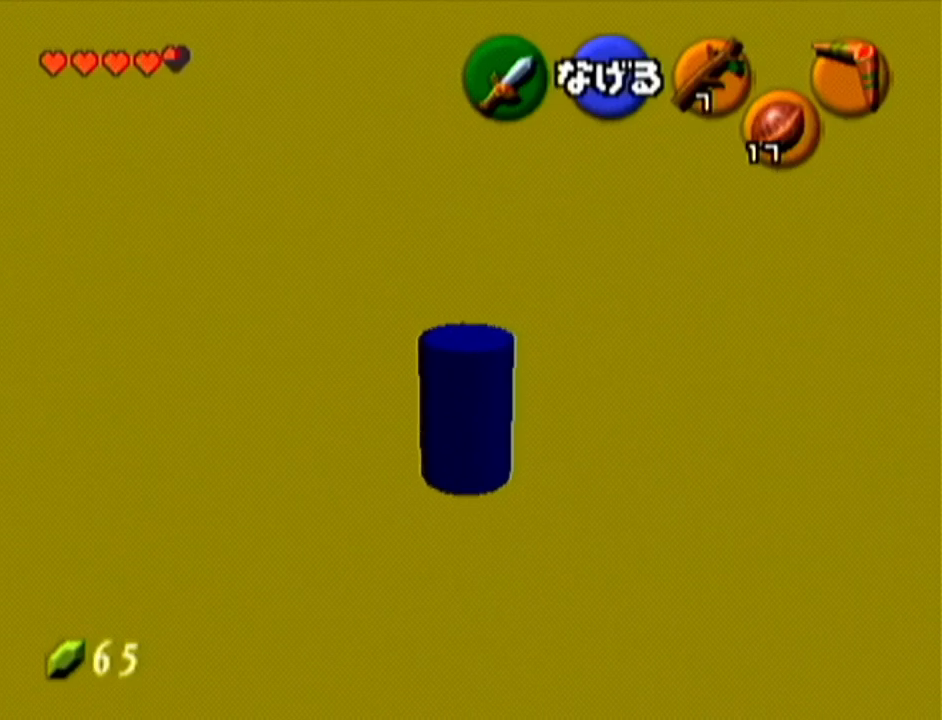
{"buttons": [], "left_stick": "up", "events": [[83, "left_stick", "up-right"], [400, "left_stick", "up"]]}
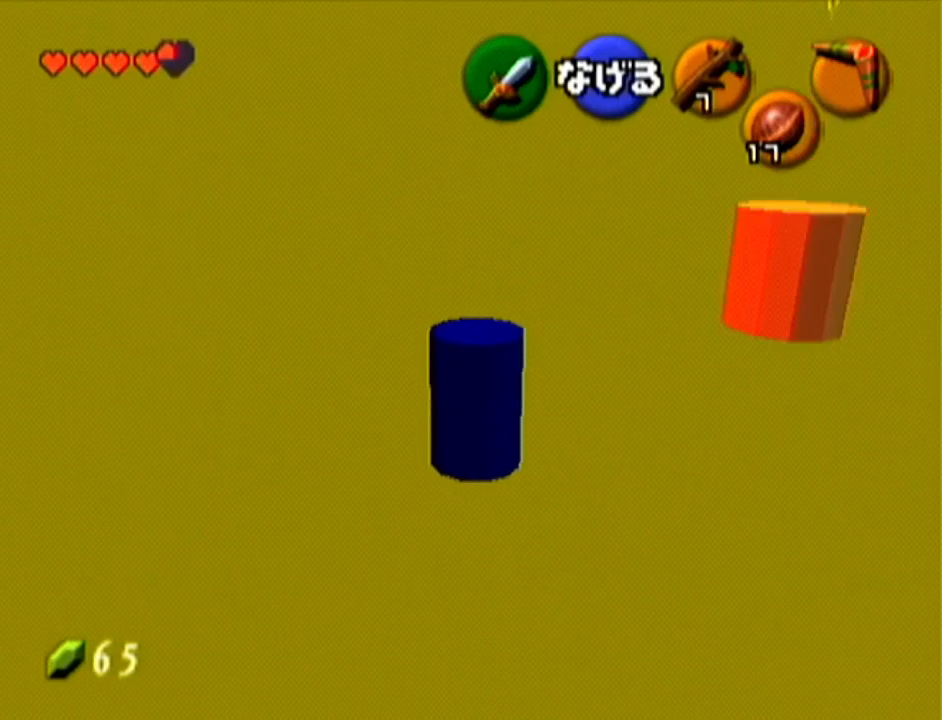
{"buttons": [], "left_stick": "center", "events": [[334, "left_stick", "center"]]}
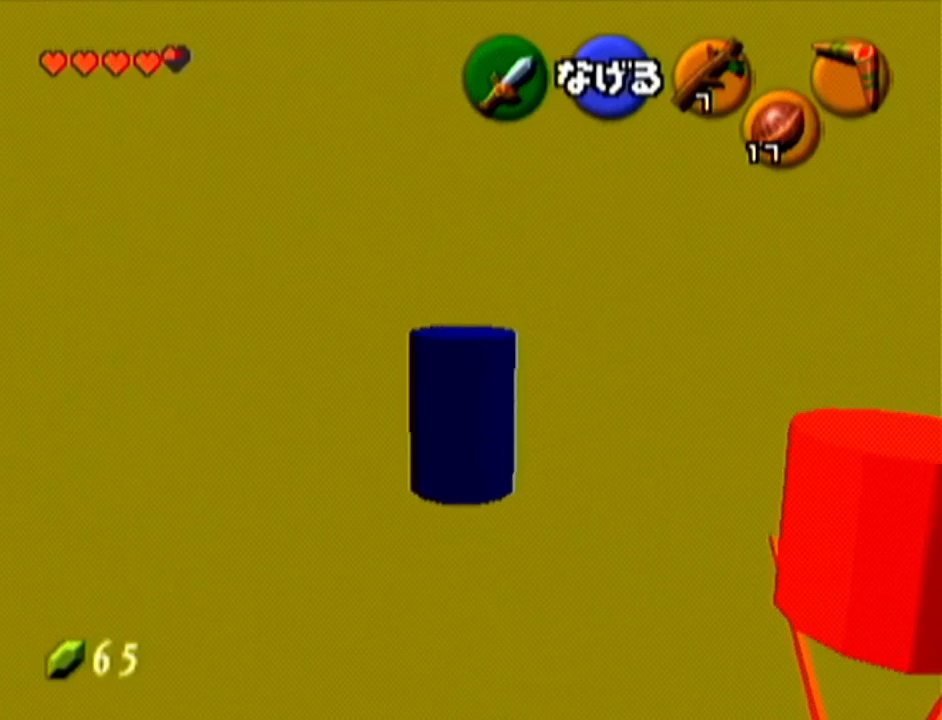
{"buttons": ["Z"], "left_stick": "center", "events": [[83, "left_stick", "down"], [367, "Z", "down"], [367, "left_stick", "center"]]}
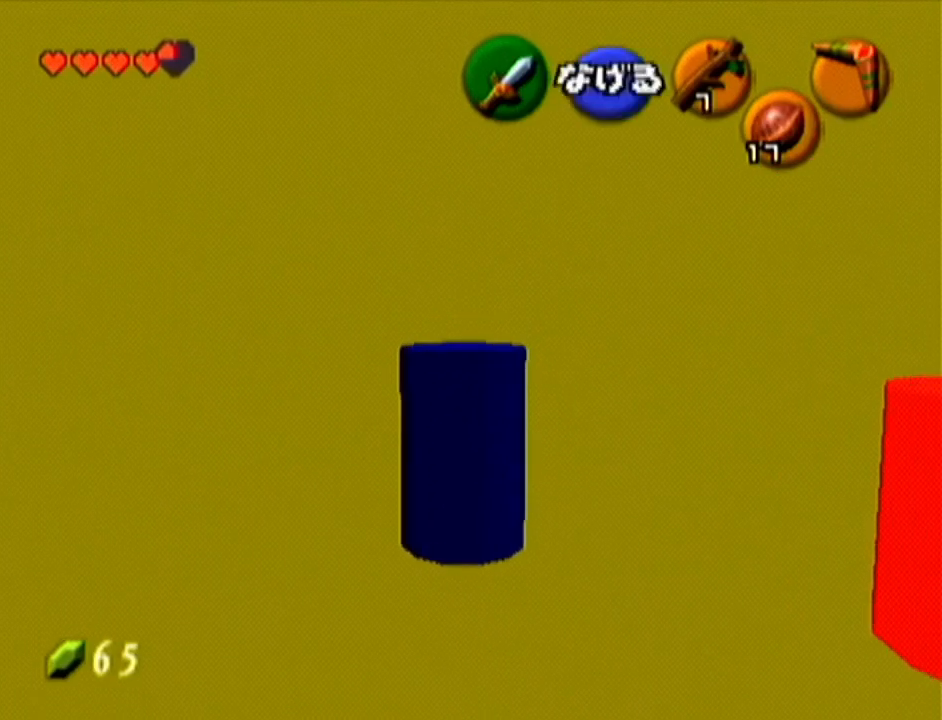
{"buttons": [], "left_stick": "up", "events": [[50, "Z", "up"], [334, "left_stick", "up"]]}
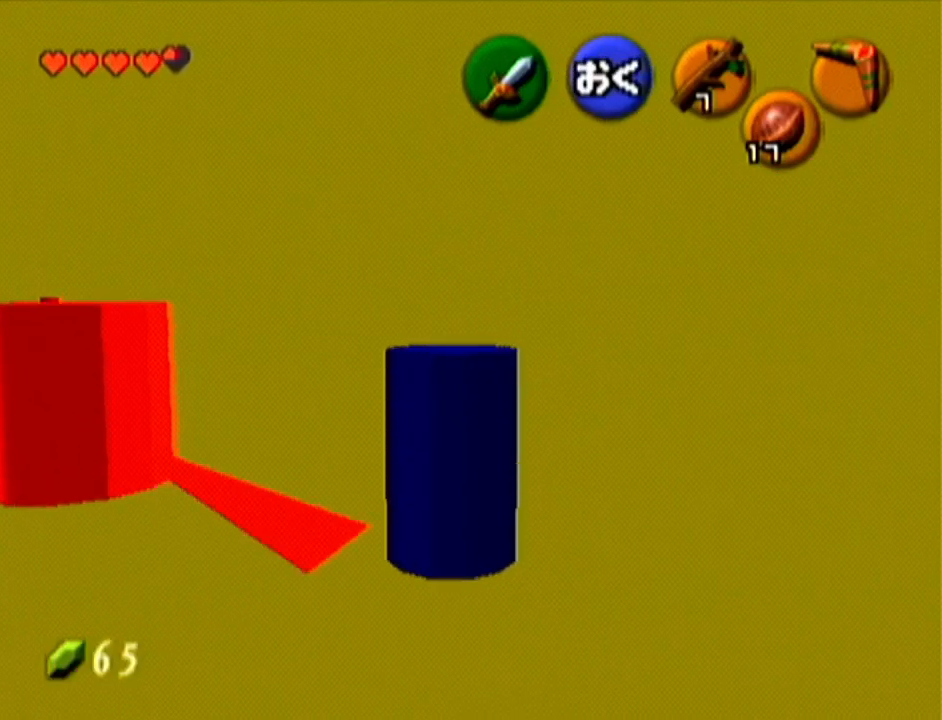
{"buttons": [], "left_stick": "up", "events": []}
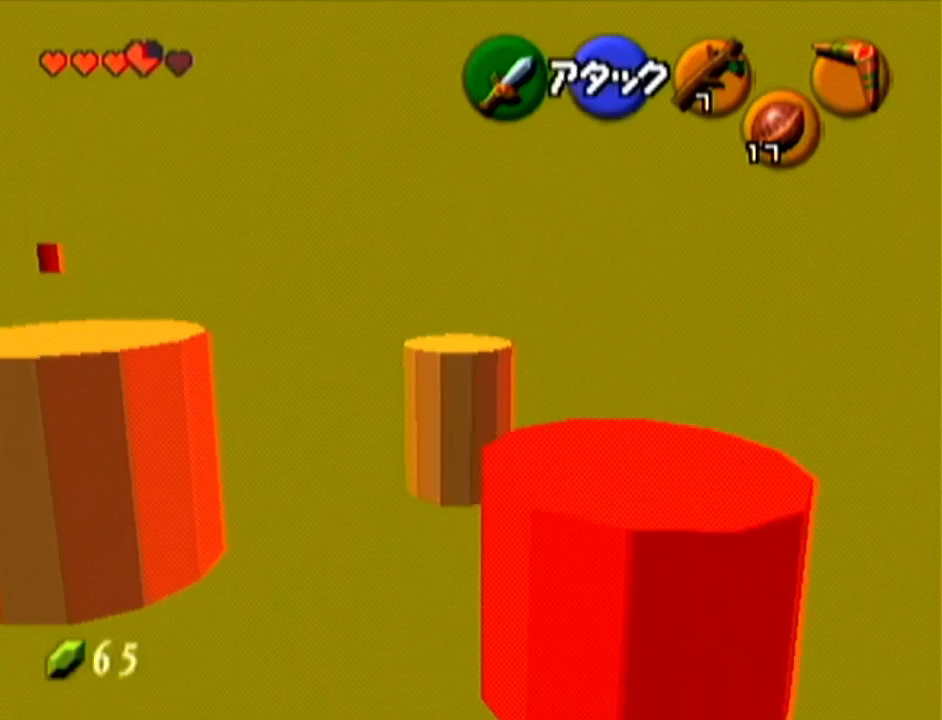
{"buttons": [], "left_stick": "down", "events": [[17, "left_stick", "center"], [117, "left_stick", "down"]]}
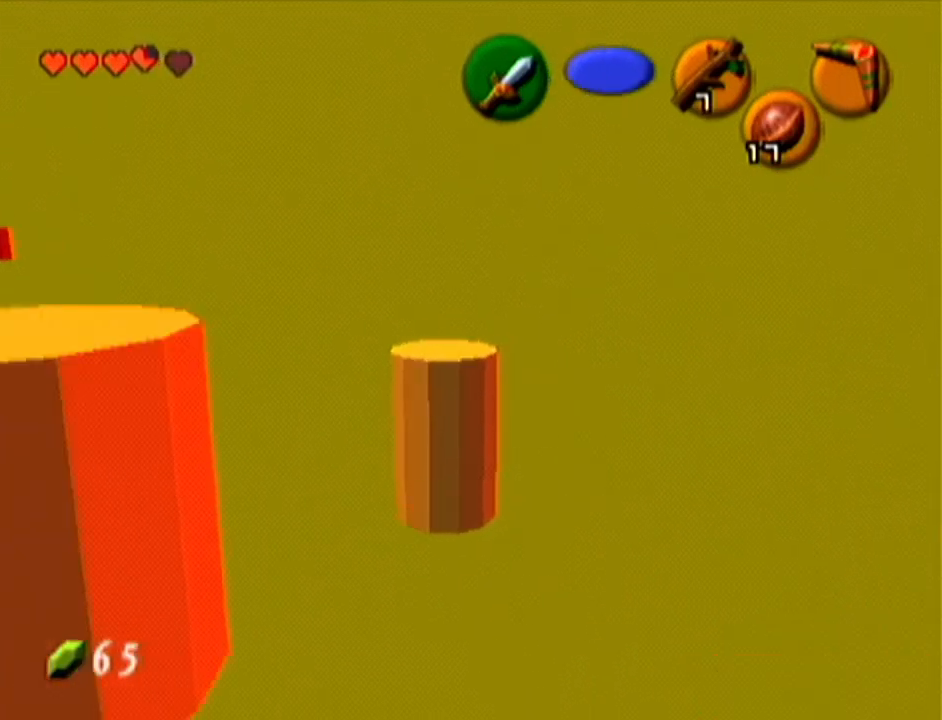
{"buttons": [], "left_stick": "down", "events": [[167, "left_stick", "center"], [200, "A", "down"], [300, "A", "up"], [400, "A", "down"], [450, "left_stick", "down"], [484, "A", "up"]]}
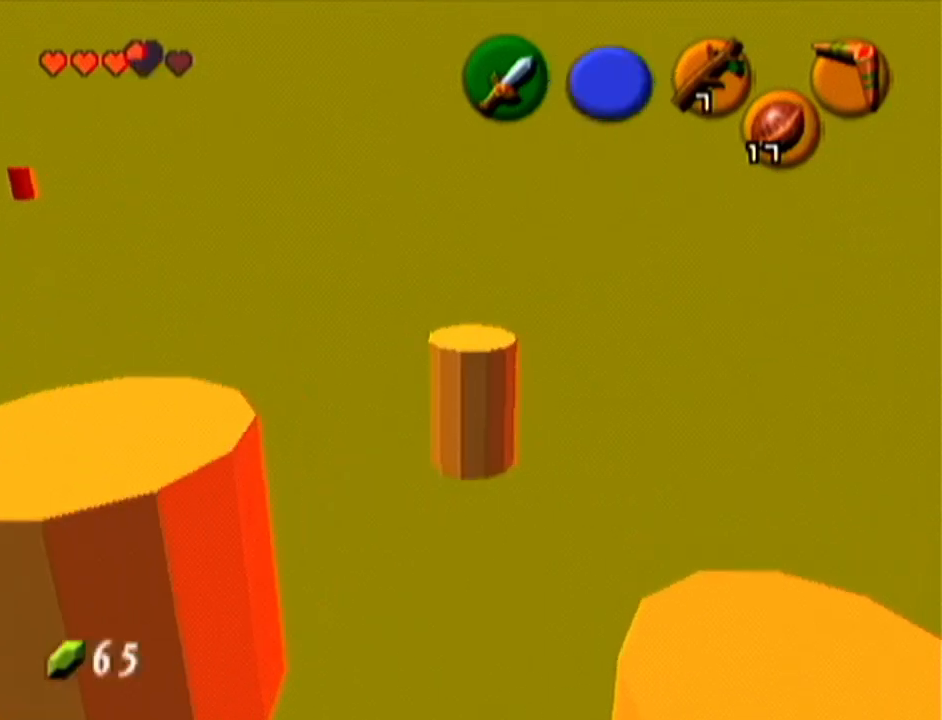
{"buttons": [], "left_stick": "down", "events": []}
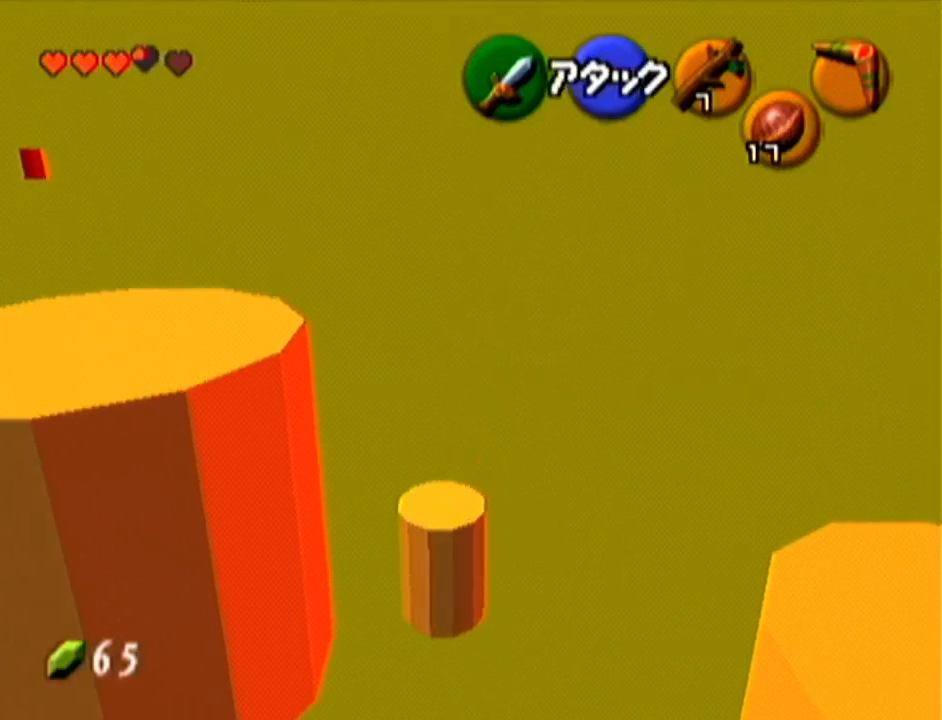
{"buttons": [], "left_stick": "center", "events": [[417, "left_stick", "center"]]}
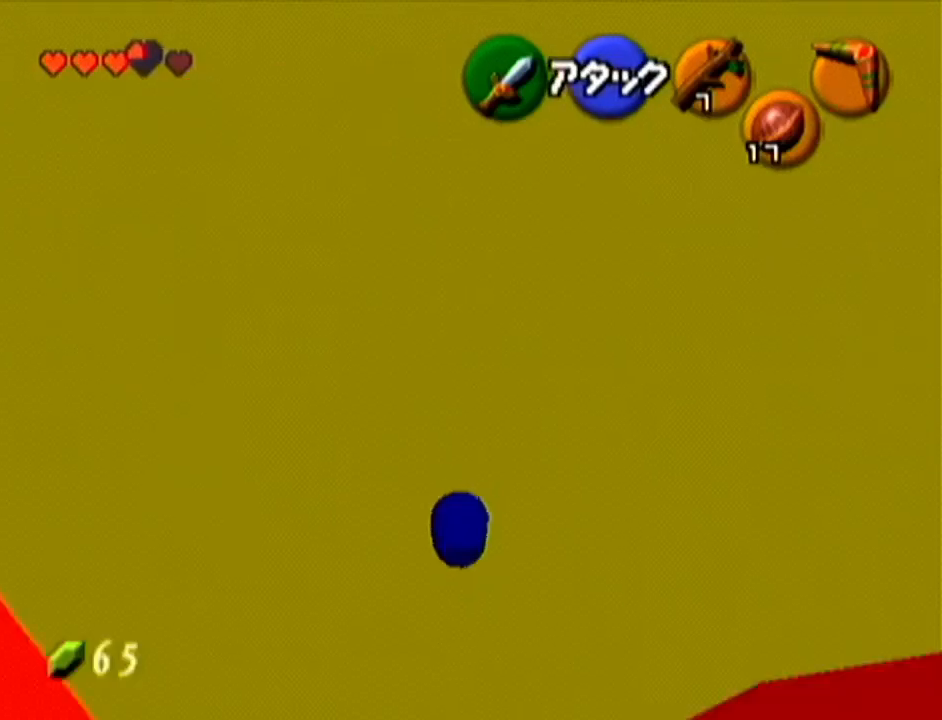
{"buttons": [], "left_stick": "center", "events": []}
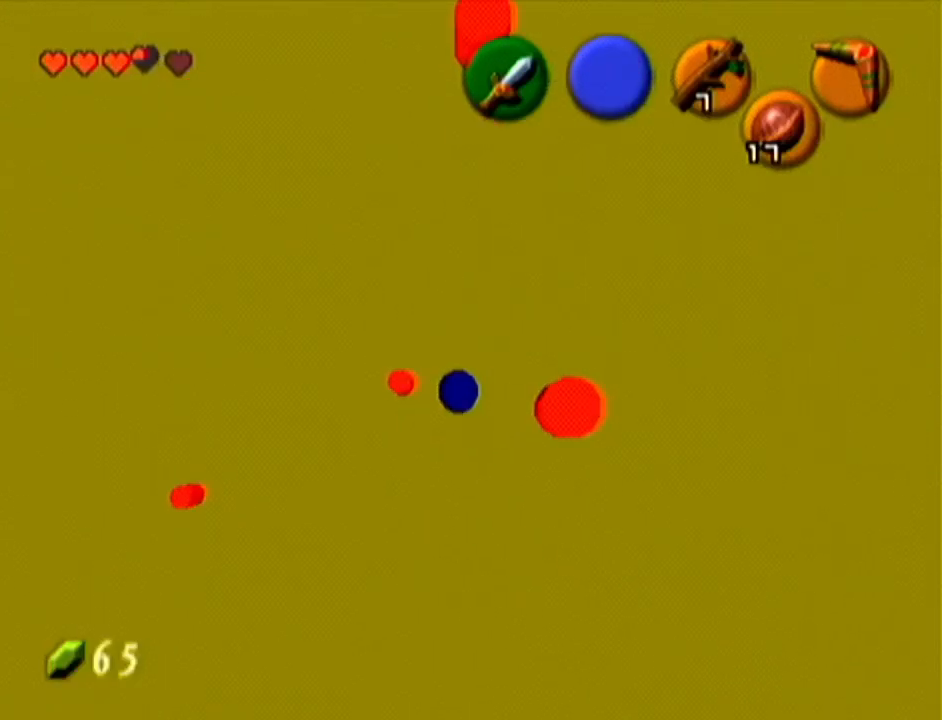
{"buttons": [], "left_stick": "center", "events": []}